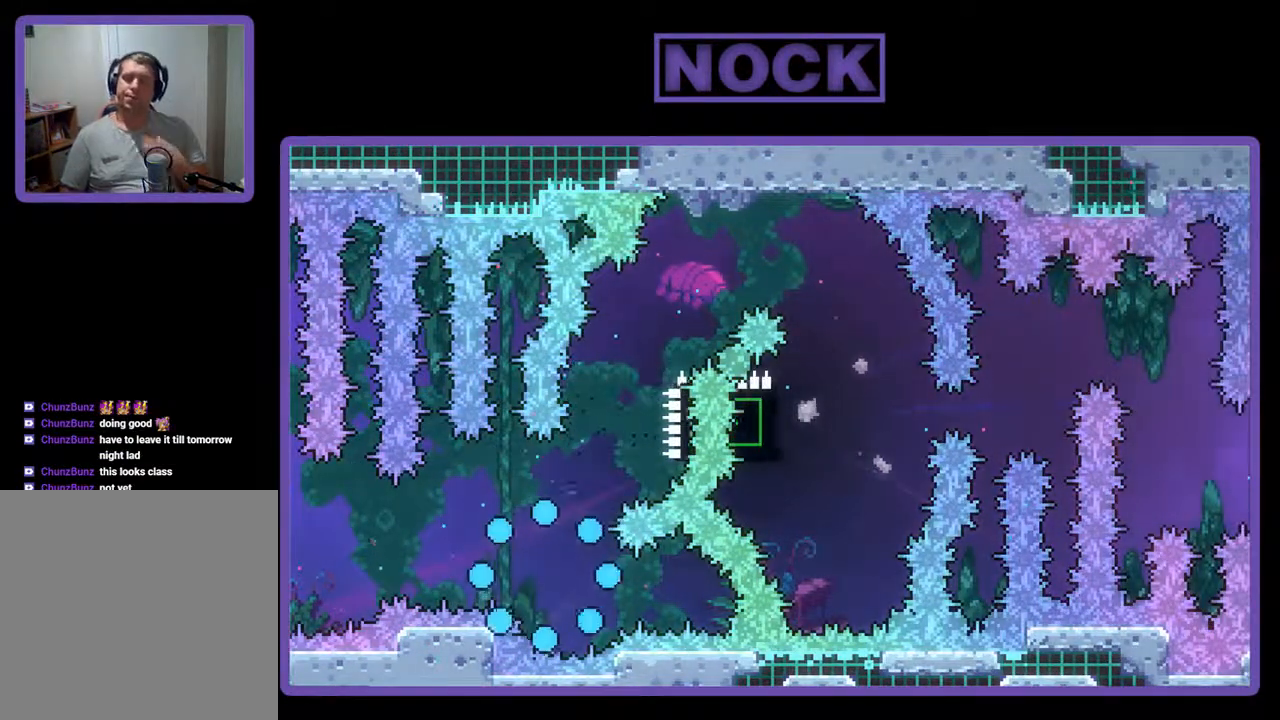
Gameplay with a controller (PlayStation layout); each line is a JSON object with the inputs held at the frame after it. "events" lists button and stick changes between this image and that frame as [ms after this image, input, new state], when the widget could be followed in between. Not read: left_stick right_stick.
{"buttons": [], "events": []}
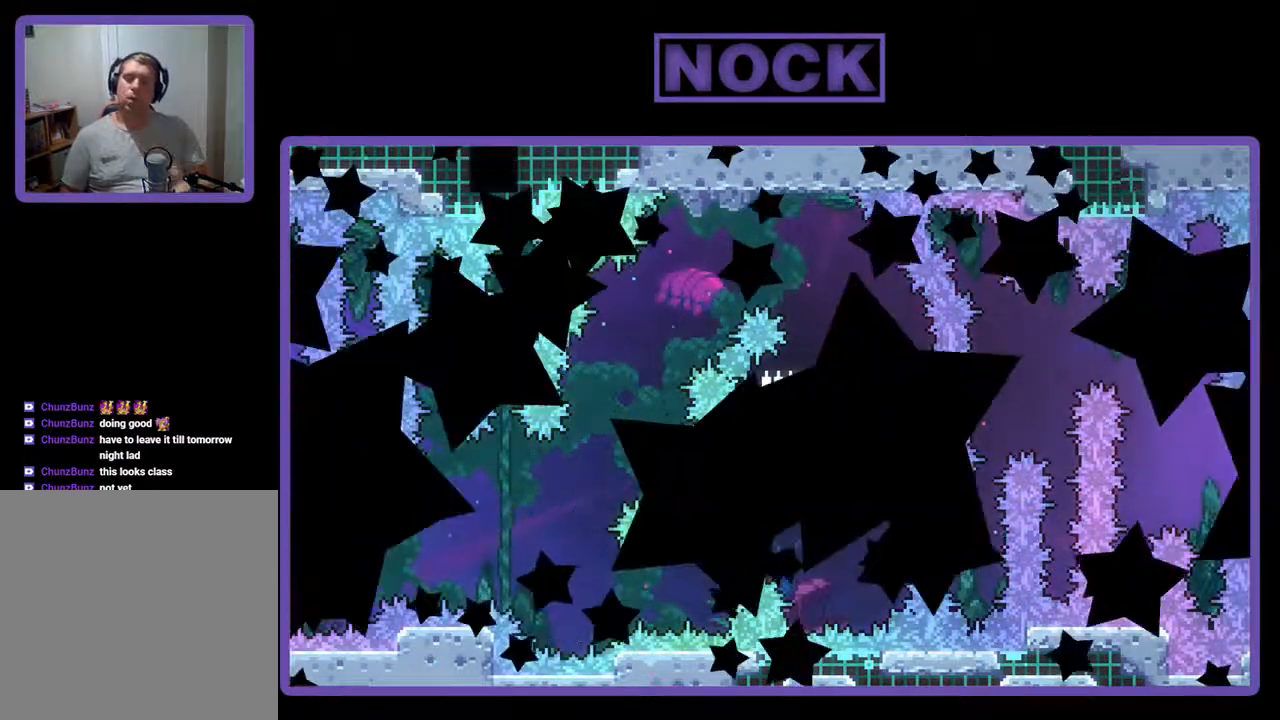
{"buttons": ["R2"], "events": [[400, "R2", "down"]]}
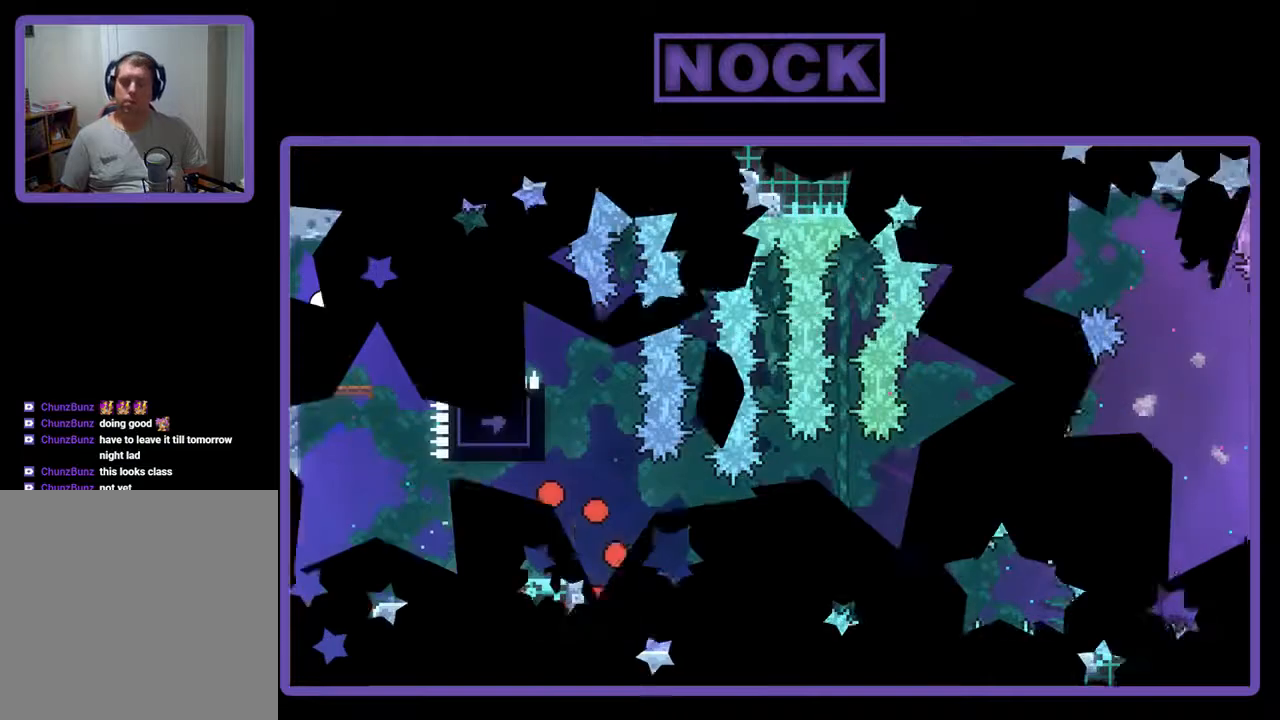
{"buttons": ["CIRCLE", "R2", "DPAD_UP"], "events": [[233, "DPAD_UP", "down"], [300, "CIRCLE", "down"]]}
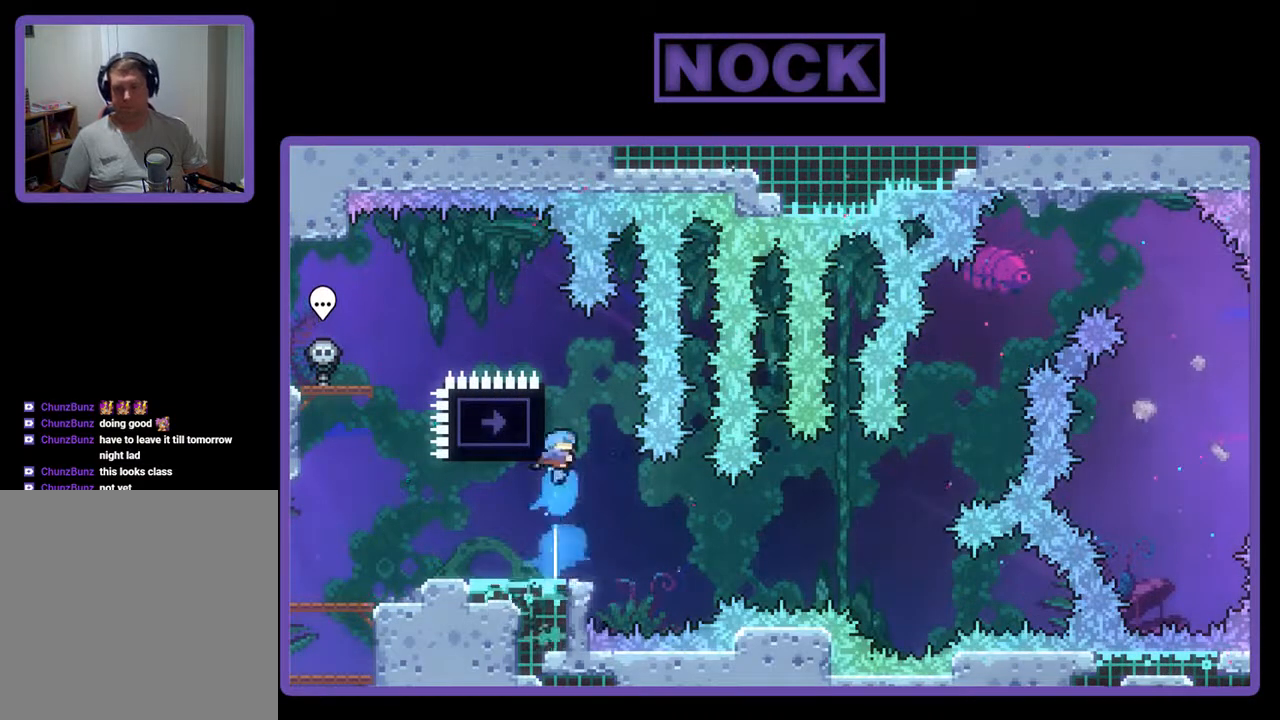
{"buttons": ["CROSS", "R2", "DPAD_UP", "DPAD_LEFT"], "events": [[100, "CIRCLE", "up"], [200, "DPAD_LEFT", "down"], [267, "CROSS", "down"]]}
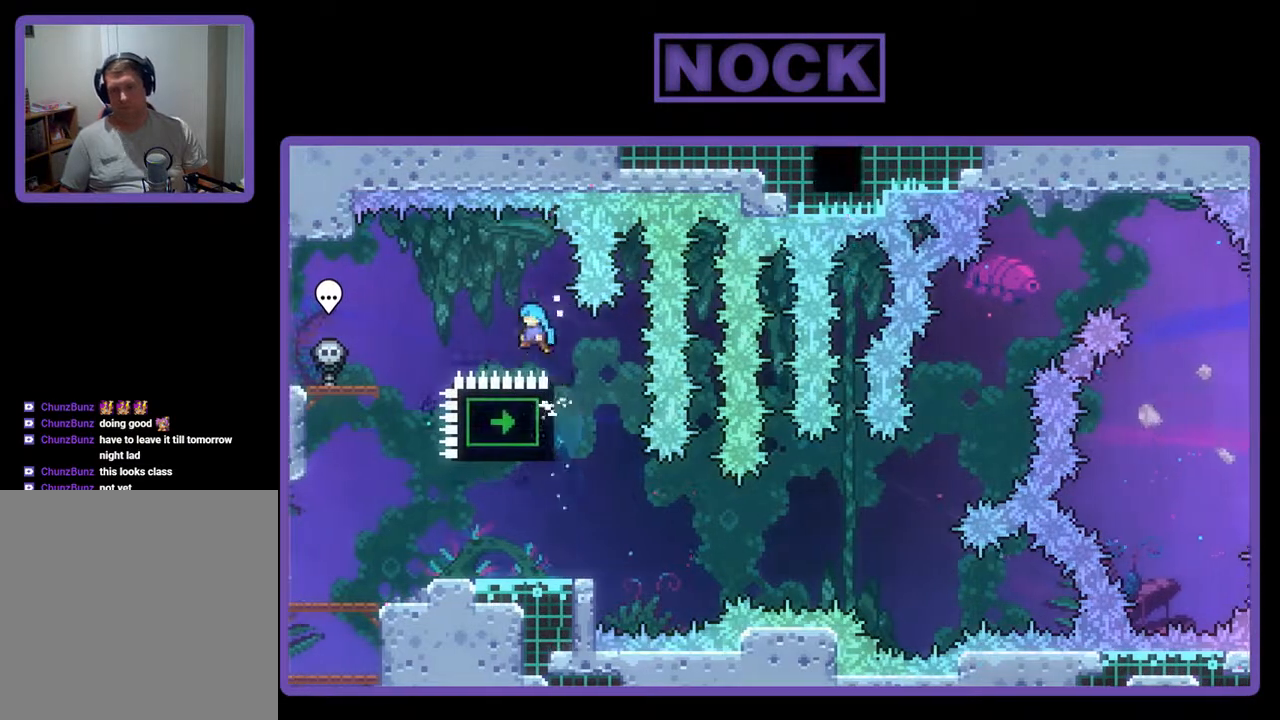
{"buttons": ["R2", "DPAD_RIGHT"], "events": [[267, "DPAD_UP", "up"], [300, "CROSS", "up"], [300, "DPAD_LEFT", "up"], [400, "DPAD_RIGHT", "down"]]}
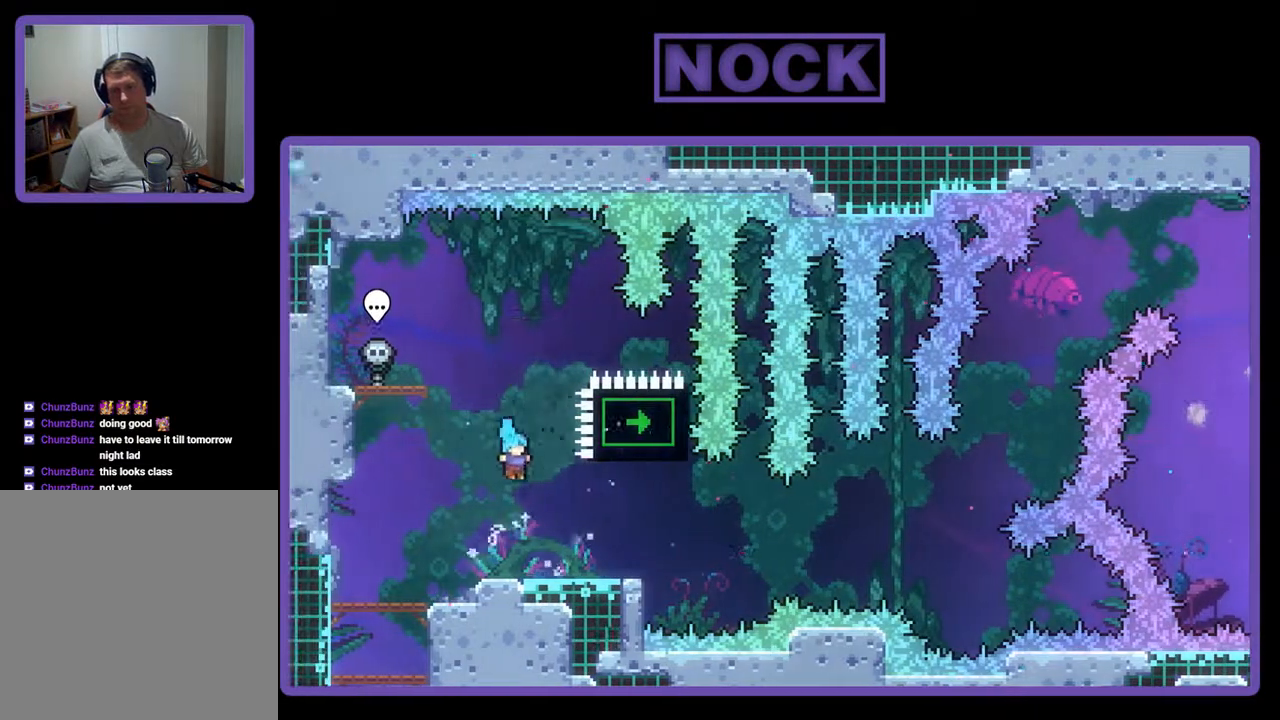
{"buttons": ["CROSS", "R2"], "events": [[33, "DPAD_RIGHT", "up"], [333, "CROSS", "down"]]}
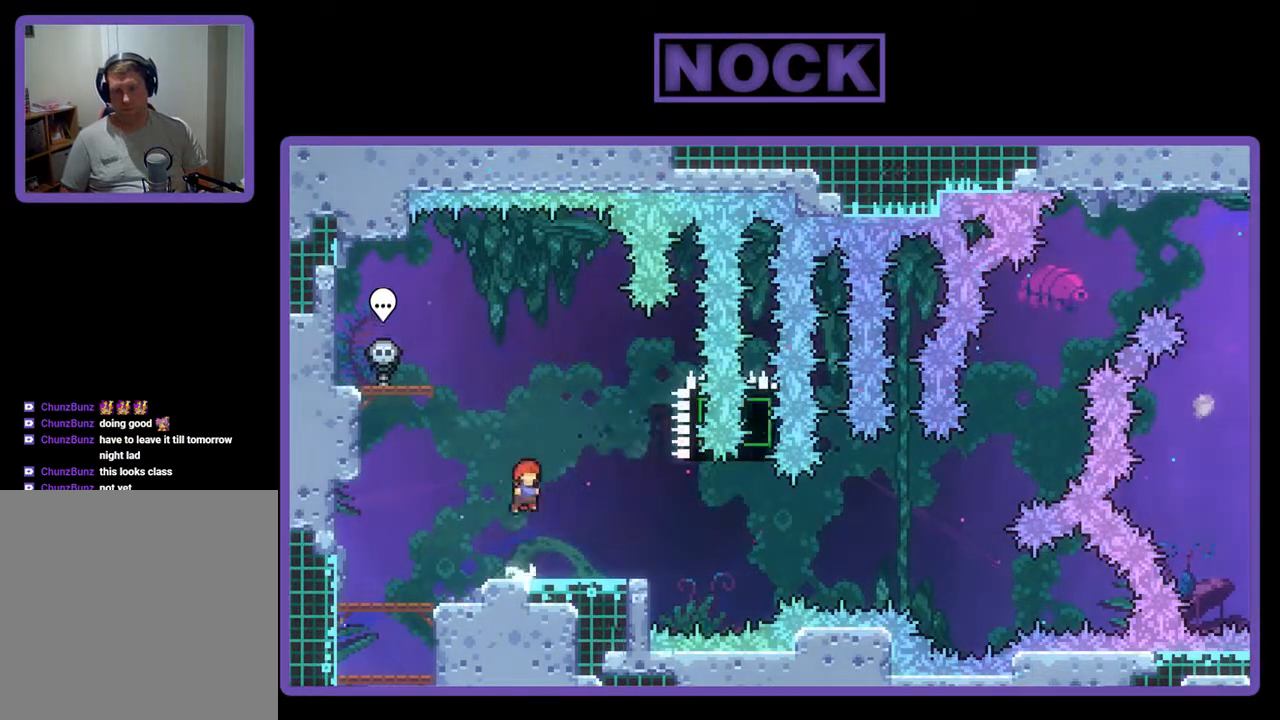
{"buttons": ["CROSS", "R2", "DPAD_DOWN", "DPAD_RIGHT"], "events": [[67, "CROSS", "up"], [133, "DPAD_RIGHT", "down"], [200, "DPAD_DOWN", "down"], [233, "CIRCLE", "down"], [300, "CIRCLE", "up"], [433, "CROSS", "down"]]}
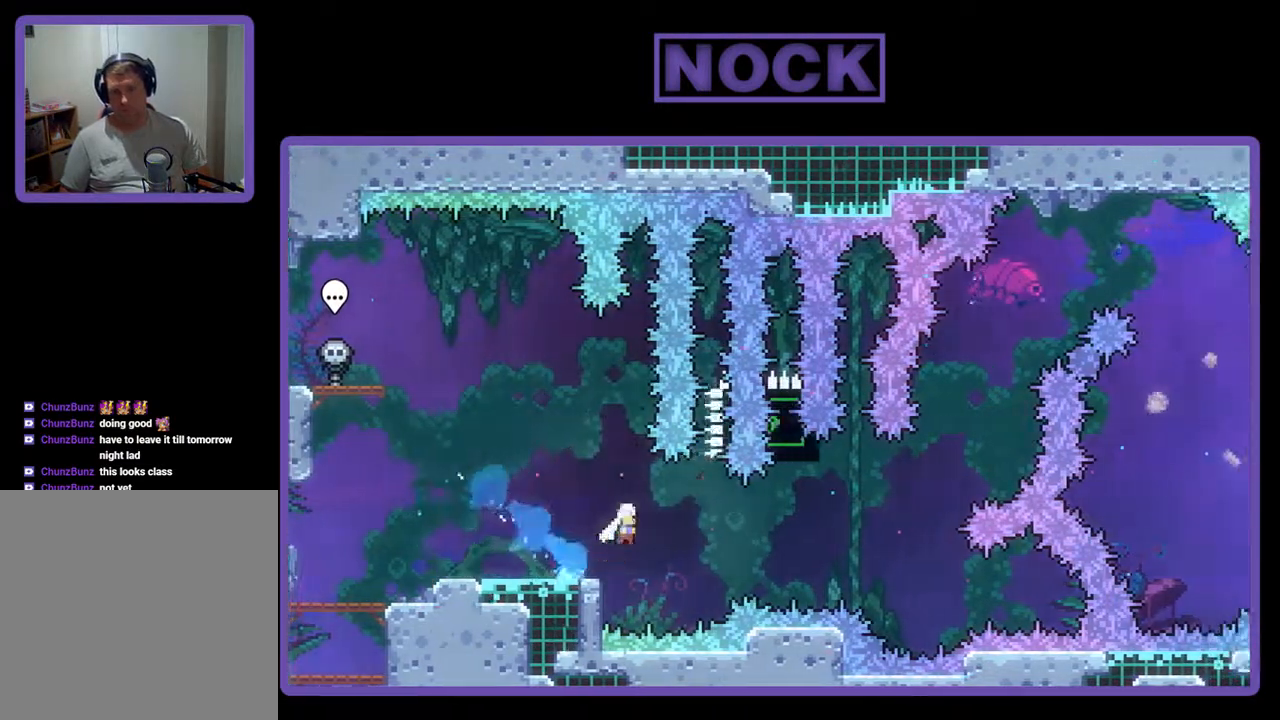
{"buttons": ["R2", "DPAD_RIGHT"], "events": [[33, "DPAD_DOWN", "up"], [167, "CROSS", "up"]]}
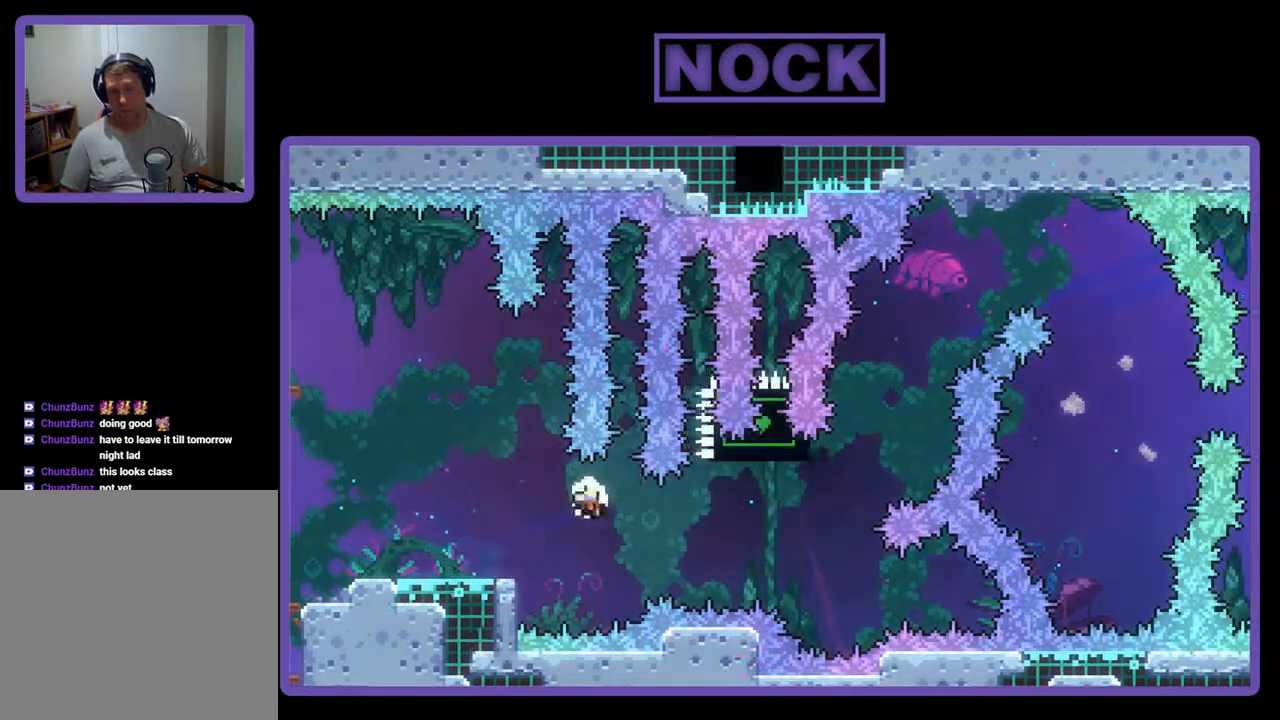
{"buttons": [], "events": [[67, "R2", "up"], [100, "DPAD_RIGHT", "up"]]}
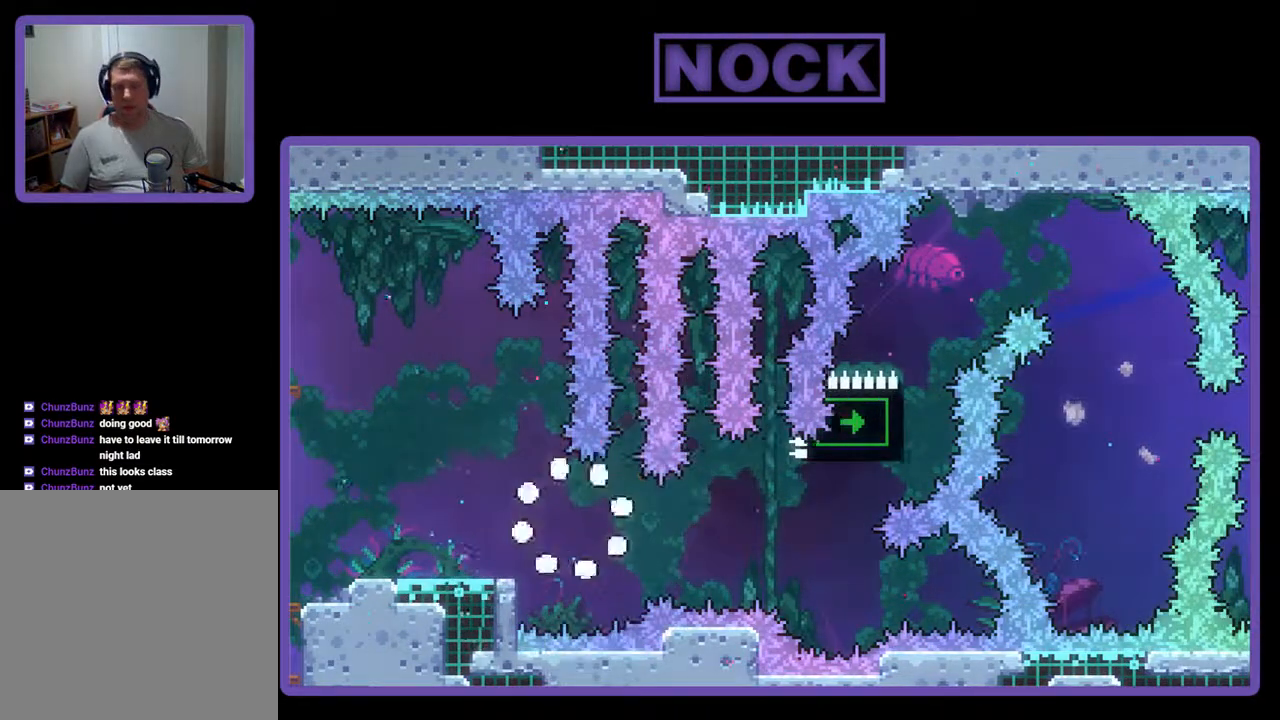
{"buttons": [], "events": []}
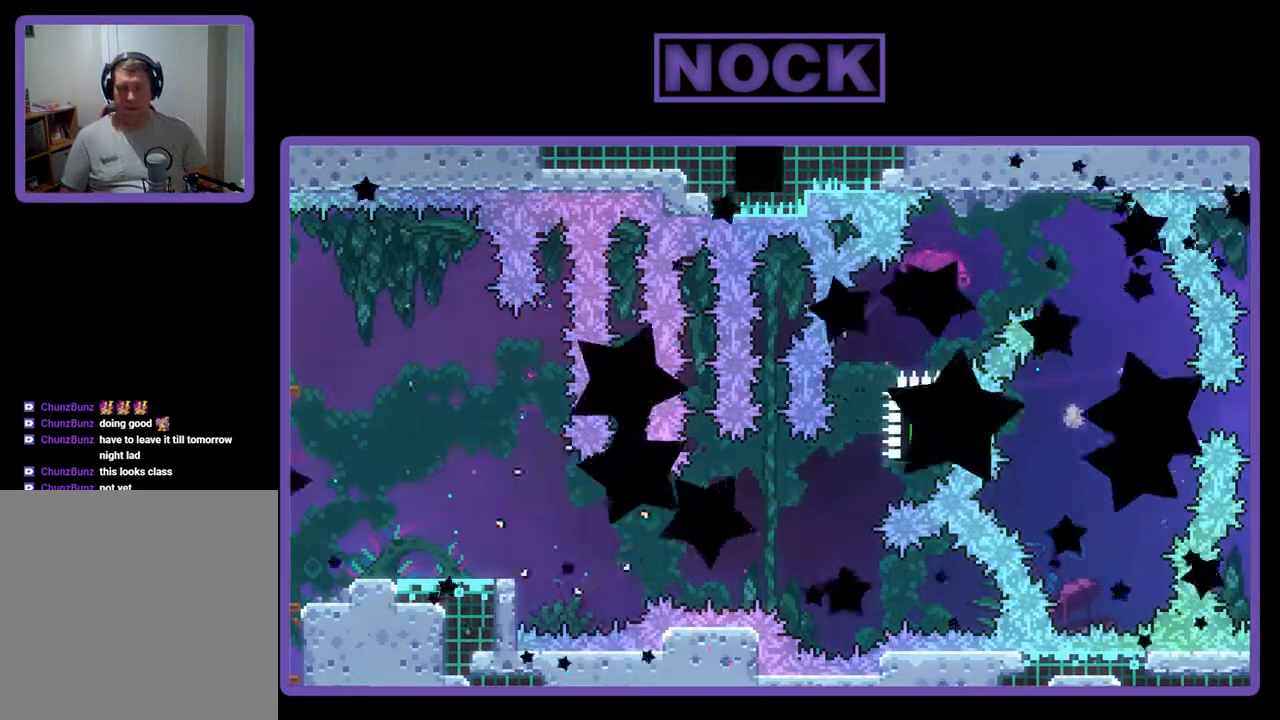
{"buttons": ["R2"], "events": [[200, "R2", "down"]]}
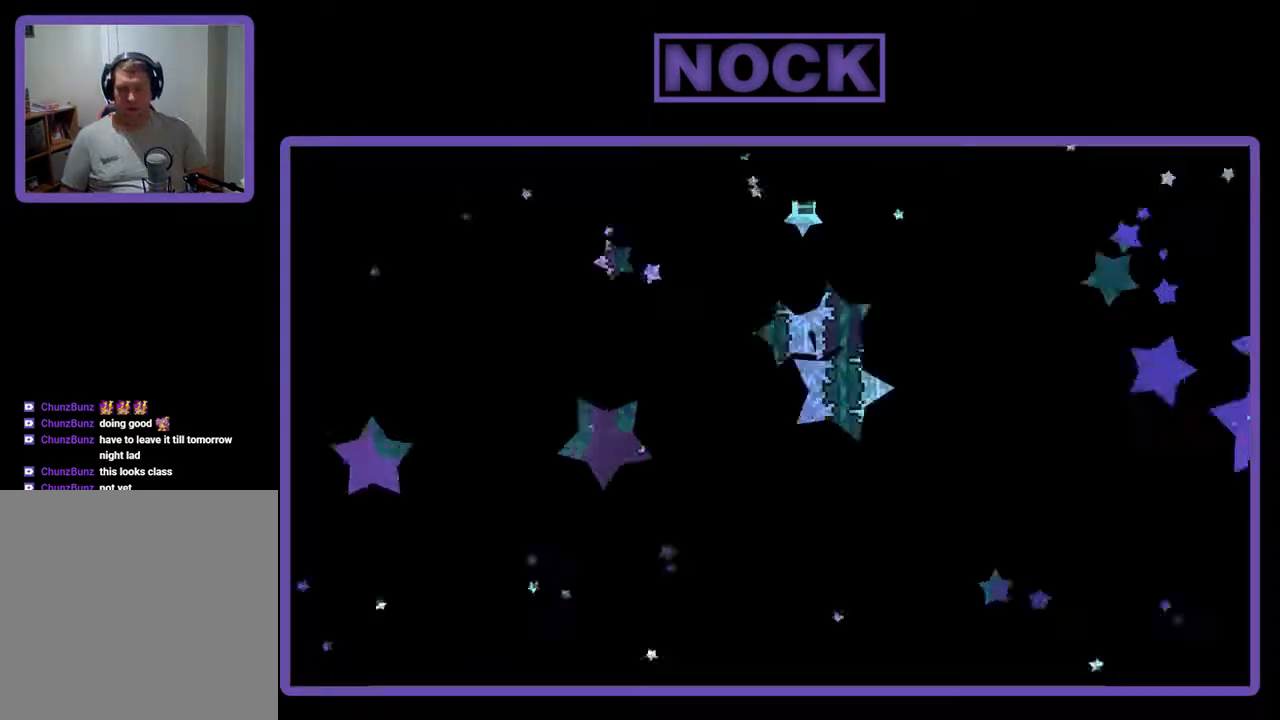
{"buttons": ["CIRCLE", "R2", "DPAD_UP"], "events": [[333, "DPAD_UP", "down"], [500, "CIRCLE", "down"]]}
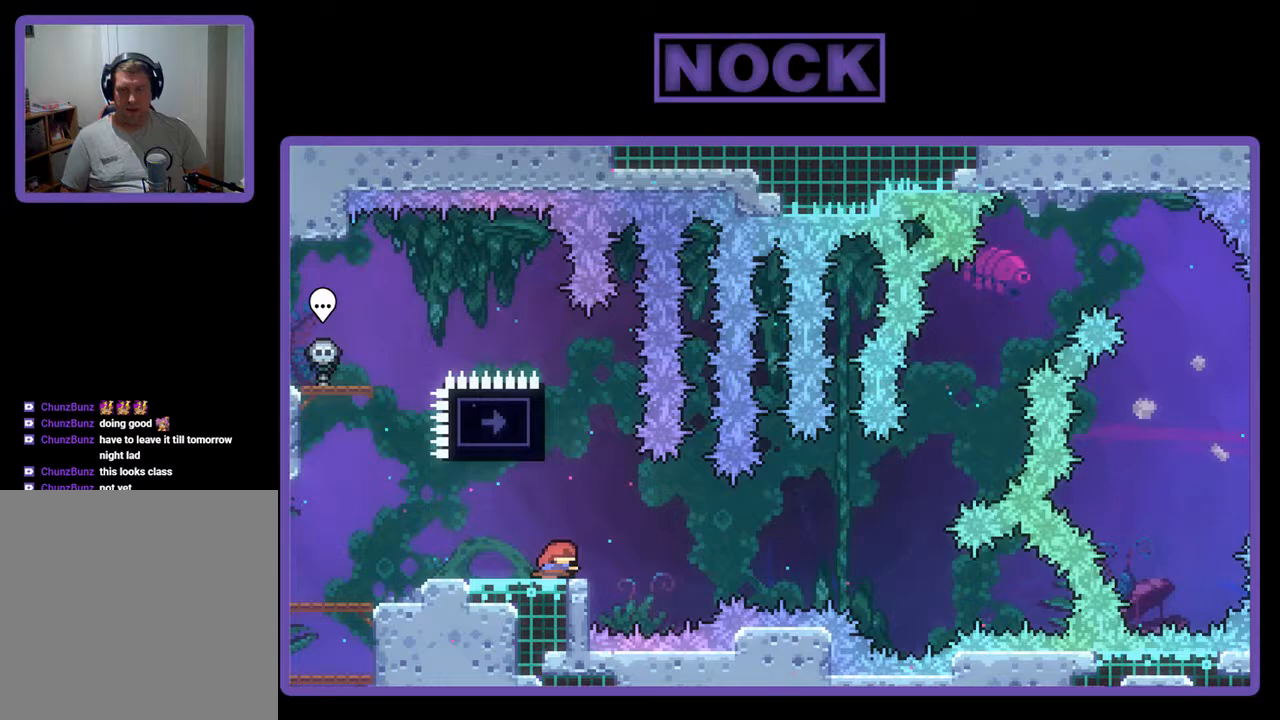
{"buttons": ["CROSS", "R2", "DPAD_UP", "DPAD_LEFT"], "events": [[200, "CIRCLE", "up"], [367, "DPAD_LEFT", "down"], [467, "CROSS", "down"]]}
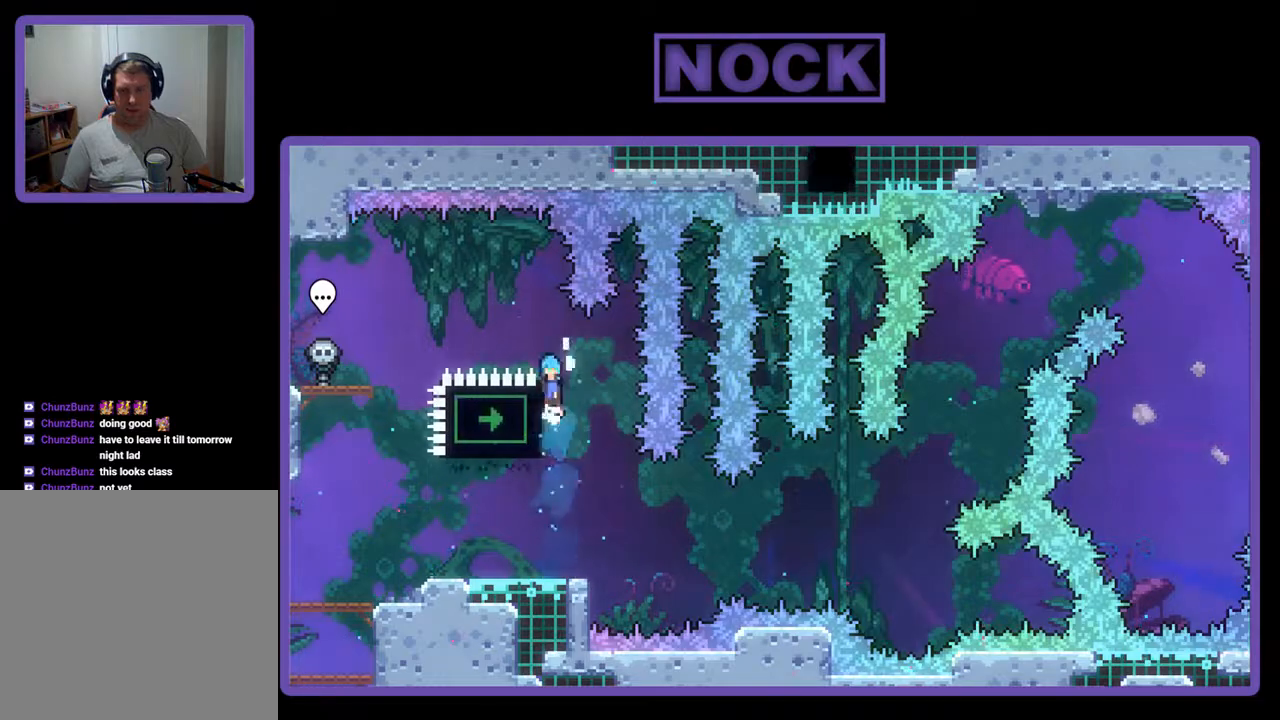
{"buttons": ["CROSS", "R2", "DPAD_LEFT"], "events": [[500, "DPAD_UP", "up"]]}
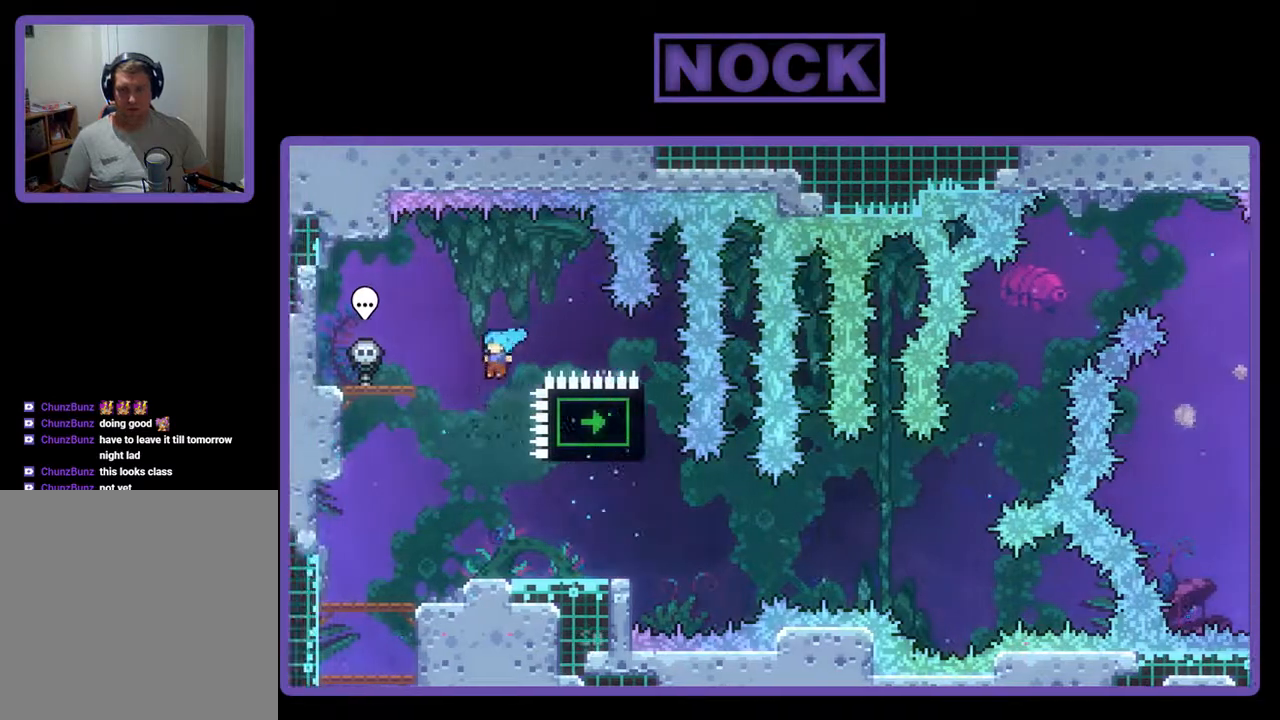
{"buttons": ["R2"], "events": [[33, "DPAD_LEFT", "up"], [67, "CROSS", "up"], [133, "DPAD_RIGHT", "down"], [333, "DPAD_RIGHT", "up"]]}
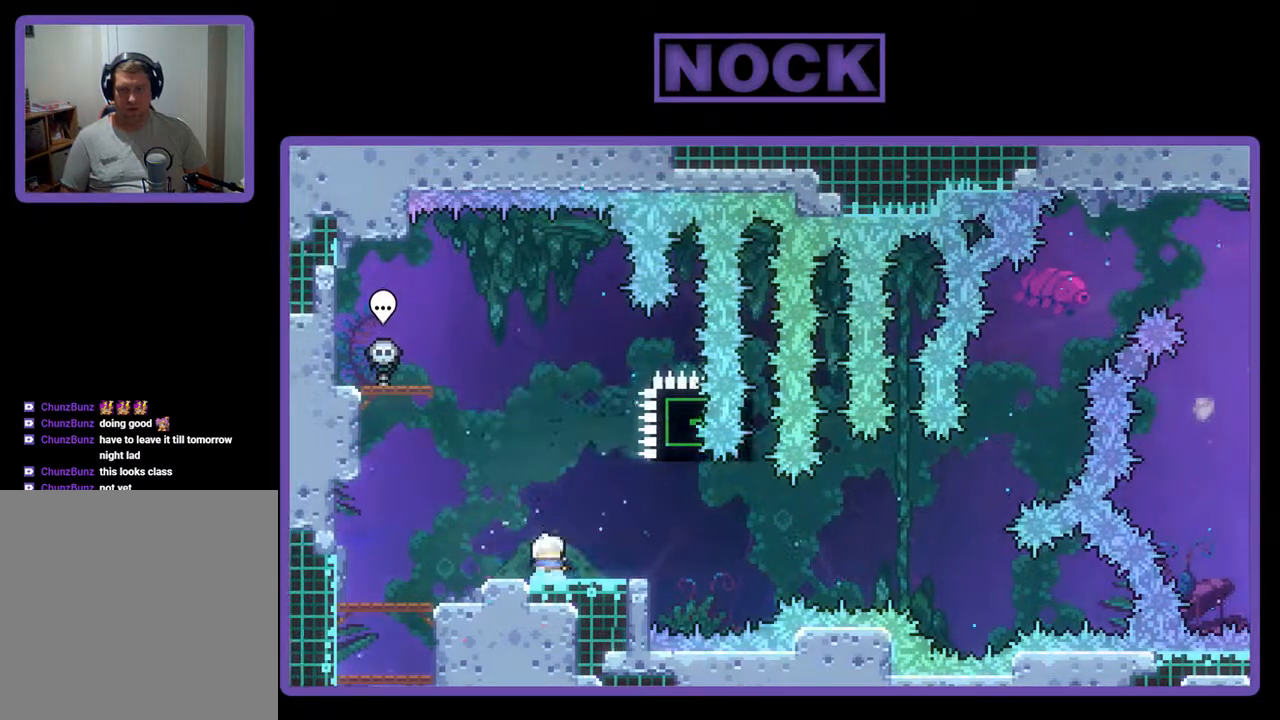
{"buttons": ["CIRCLE", "R2", "DPAD_DOWN"], "events": [[67, "CROSS", "down"], [300, "CROSS", "up"], [467, "DPAD_DOWN", "down"], [500, "CIRCLE", "down"]]}
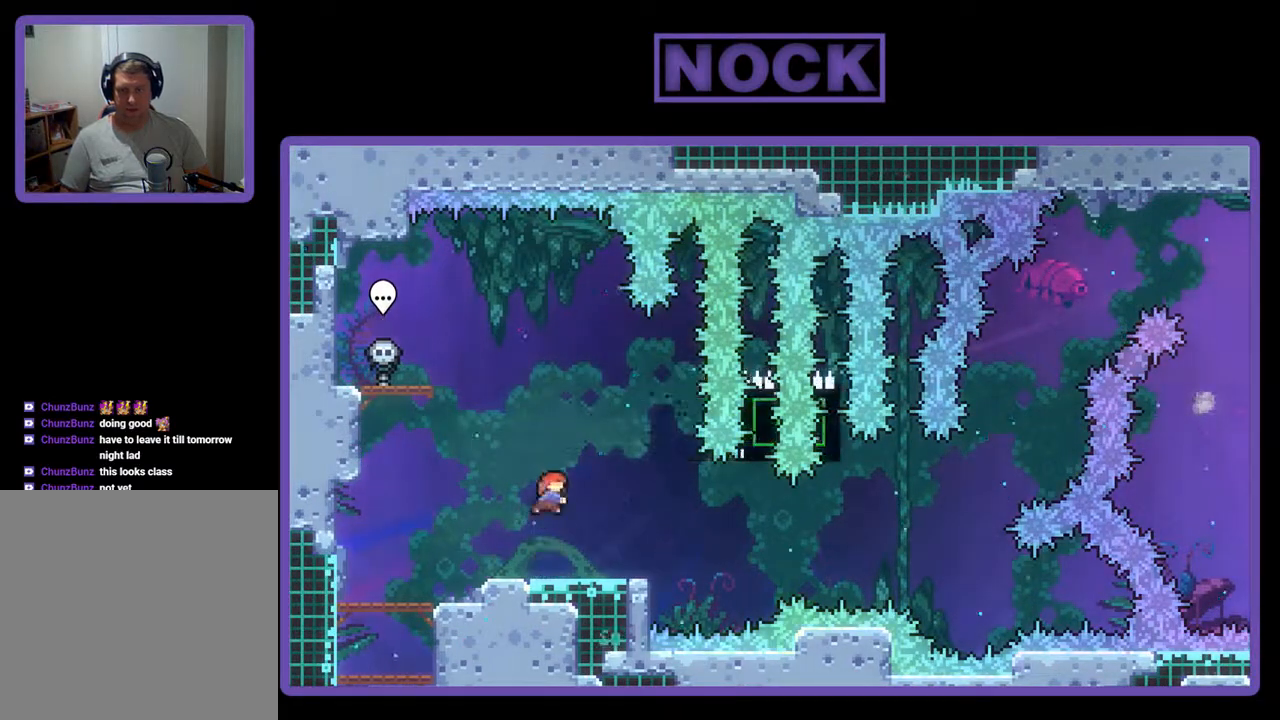
{"buttons": ["R2", "DPAD_UP", "DPAD_RIGHT"], "events": [[33, "DPAD_RIGHT", "down"], [100, "CIRCLE", "up"], [200, "CROSS", "down"], [267, "DPAD_DOWN", "up"], [433, "CROSS", "up"], [467, "DPAD_UP", "down"]]}
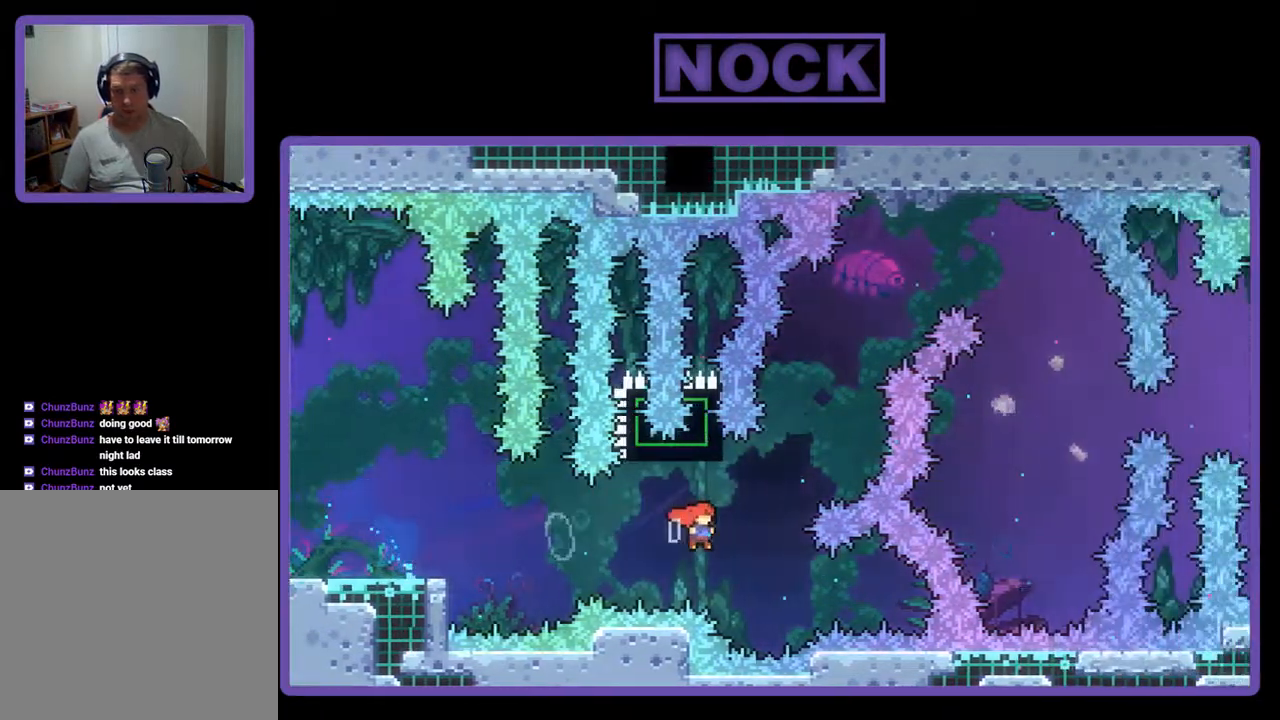
{"buttons": ["CROSS", "CIRCLE", "R2", "DPAD_UP", "DPAD_LEFT"], "events": [[67, "CIRCLE", "down"], [200, "DPAD_RIGHT", "up"], [233, "CIRCLE", "up"], [267, "CROSS", "down"], [300, "CIRCLE", "down"], [500, "DPAD_LEFT", "down"]]}
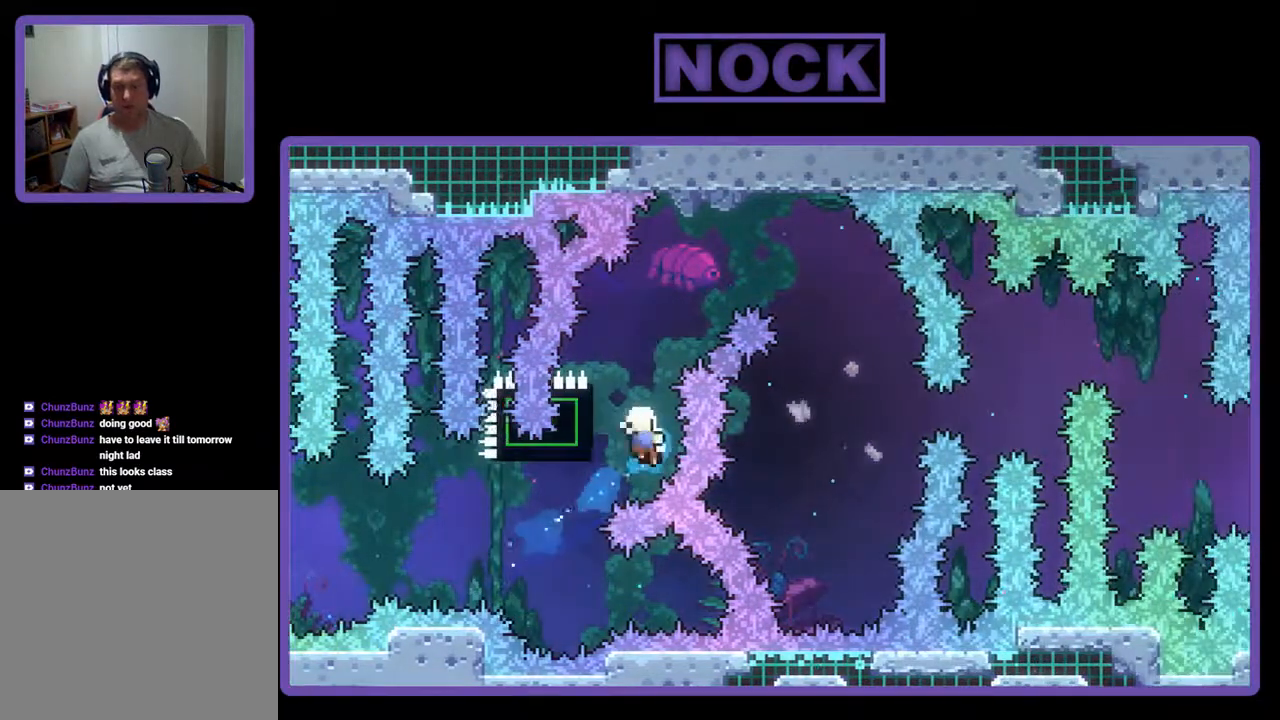
{"buttons": [], "events": [[167, "R2", "up"], [200, "DPAD_LEFT", "up"], [233, "CIRCLE", "up"], [233, "CROSS", "up"], [233, "DPAD_UP", "up"]]}
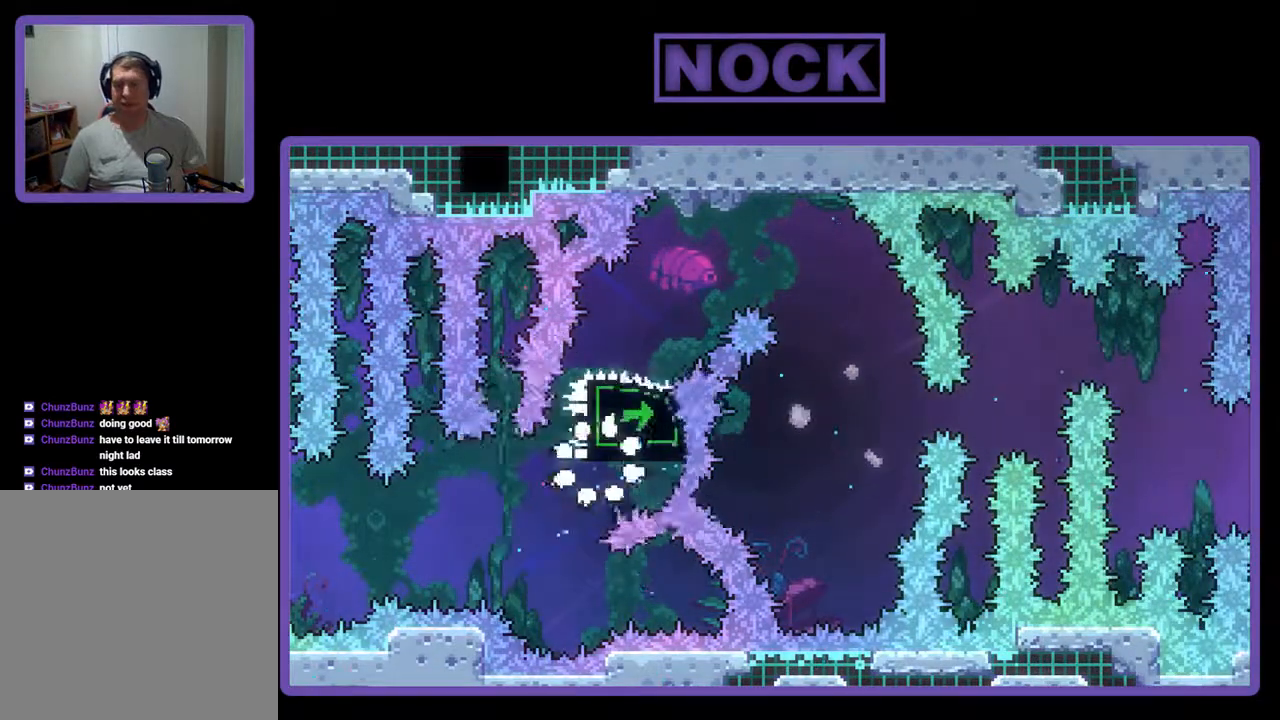
{"buttons": ["R2"], "events": [[333, "R2", "down"]]}
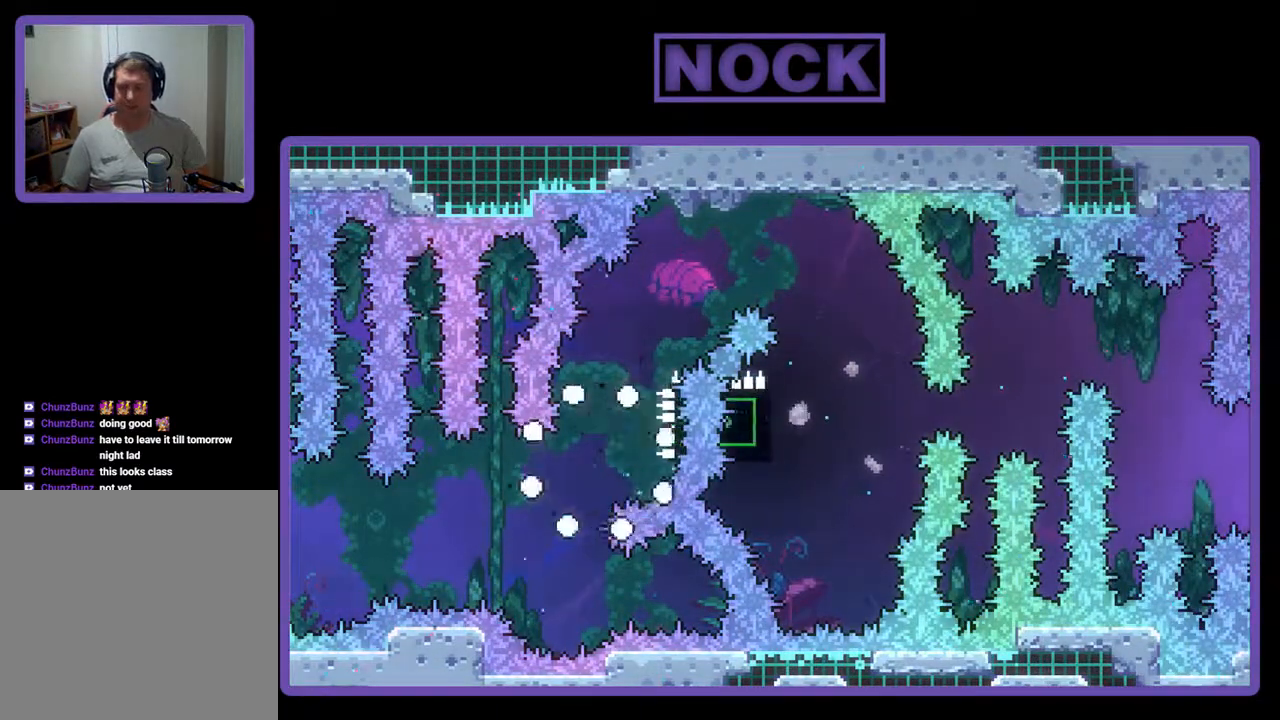
{"buttons": ["R2"], "events": []}
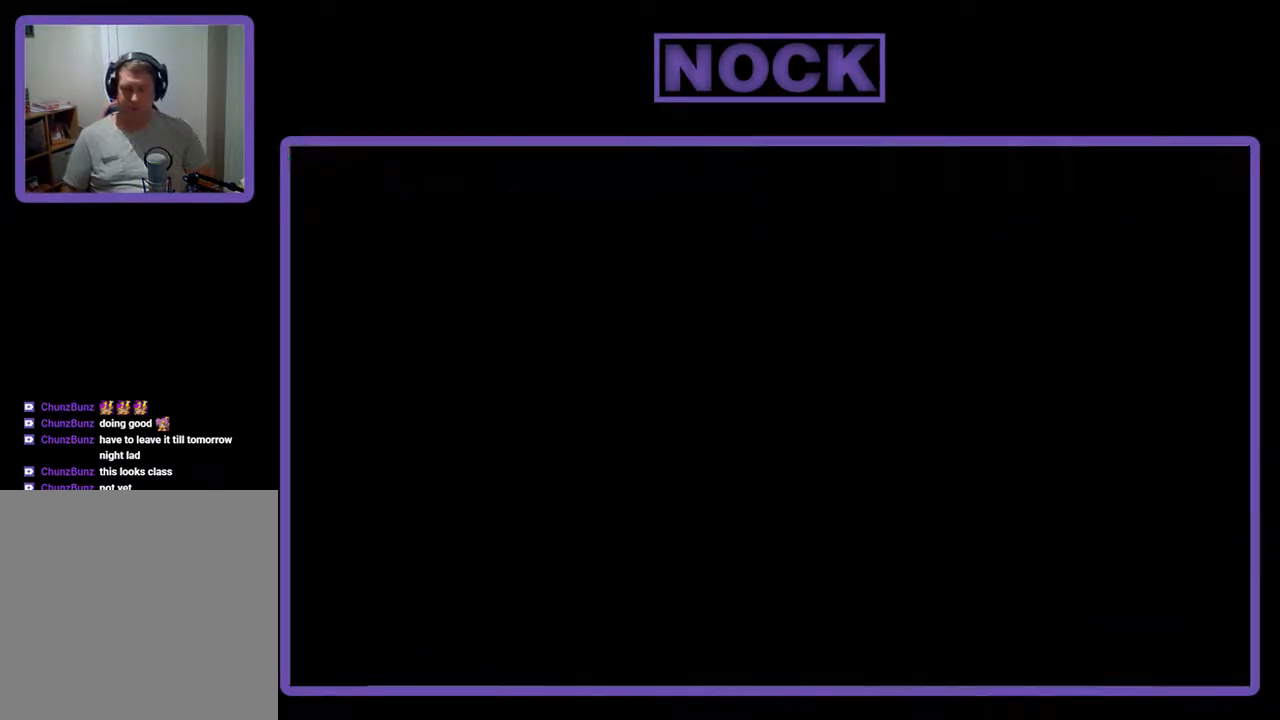
{"buttons": ["R2"], "events": []}
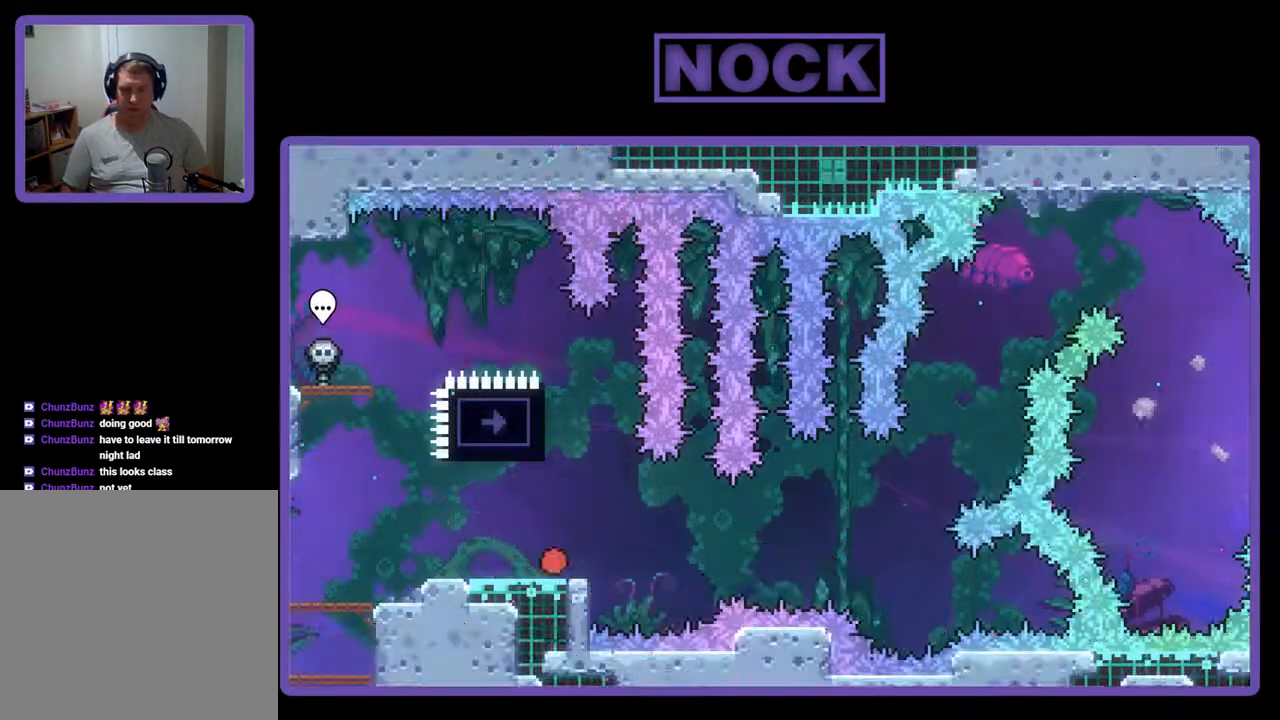
{"buttons": ["R2", "DPAD_UP", "DPAD_LEFT"], "events": [[167, "CIRCLE", "down"], [167, "DPAD_UP", "down"], [433, "CIRCLE", "up"], [433, "DPAD_LEFT", "down"]]}
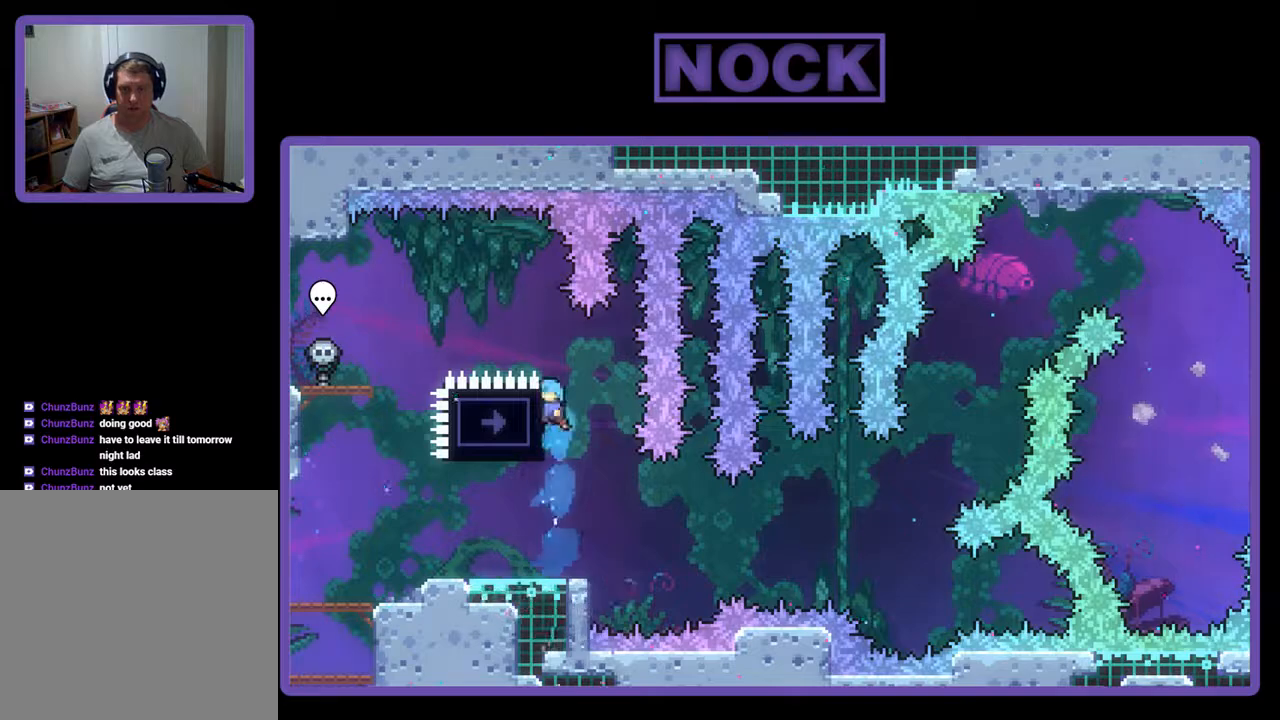
{"buttons": ["CROSS", "R2", "DPAD_UP", "DPAD_LEFT"], "events": [[133, "CROSS", "down"]]}
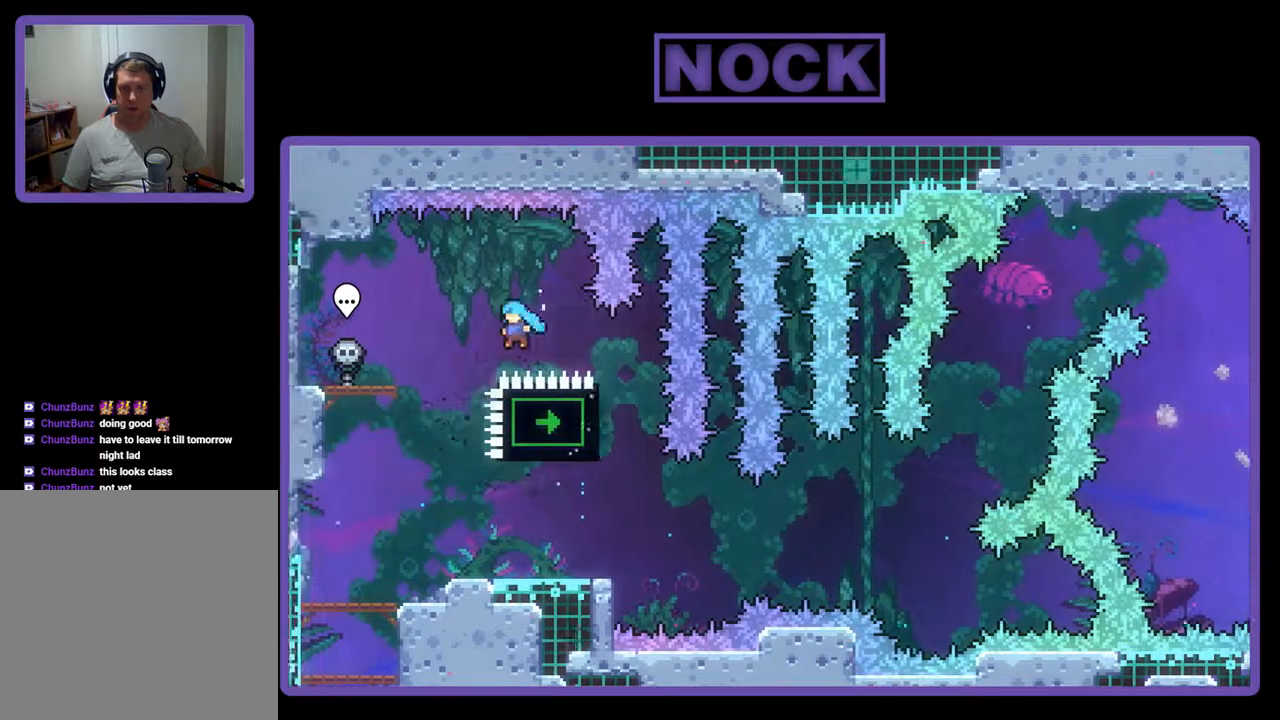
{"buttons": ["R2"], "events": [[167, "DPAD_LEFT", "up"], [167, "DPAD_UP", "up"], [233, "CROSS", "up"], [333, "DPAD_RIGHT", "down"], [433, "DPAD_RIGHT", "up"]]}
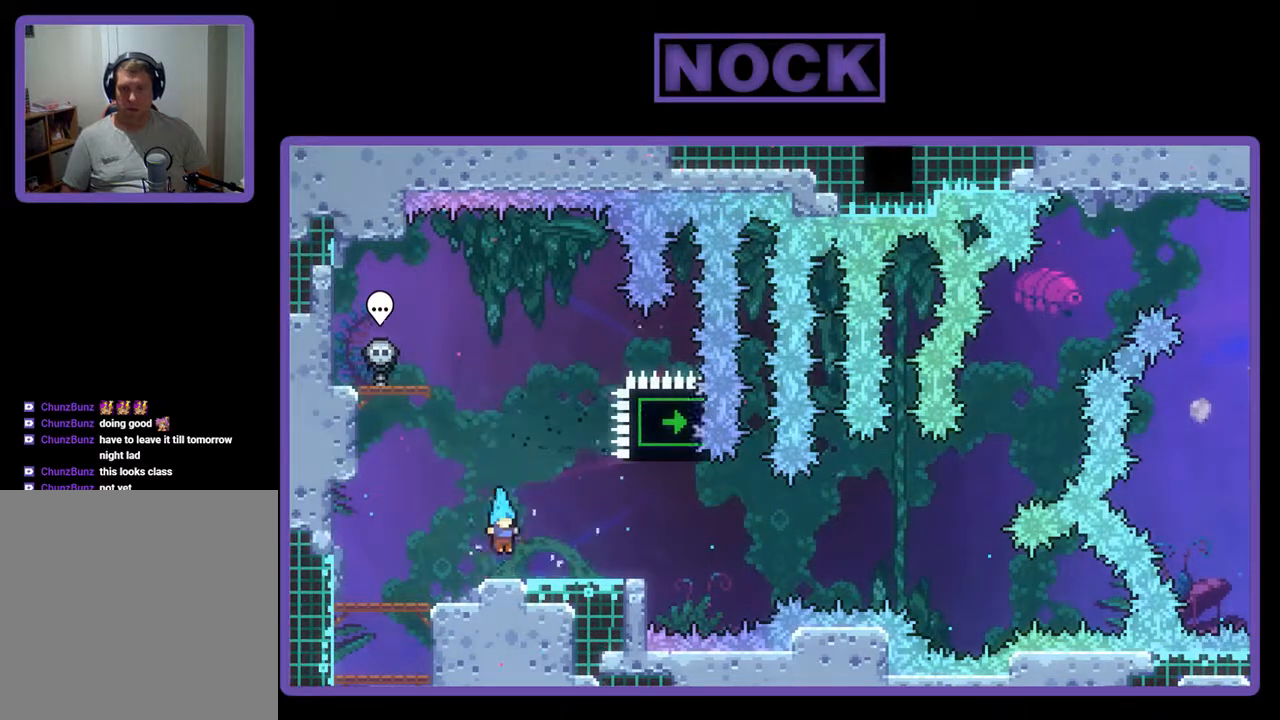
{"buttons": ["R2", "DPAD_RIGHT"], "events": [[167, "CROSS", "down"], [400, "CROSS", "up"], [500, "DPAD_RIGHT", "down"]]}
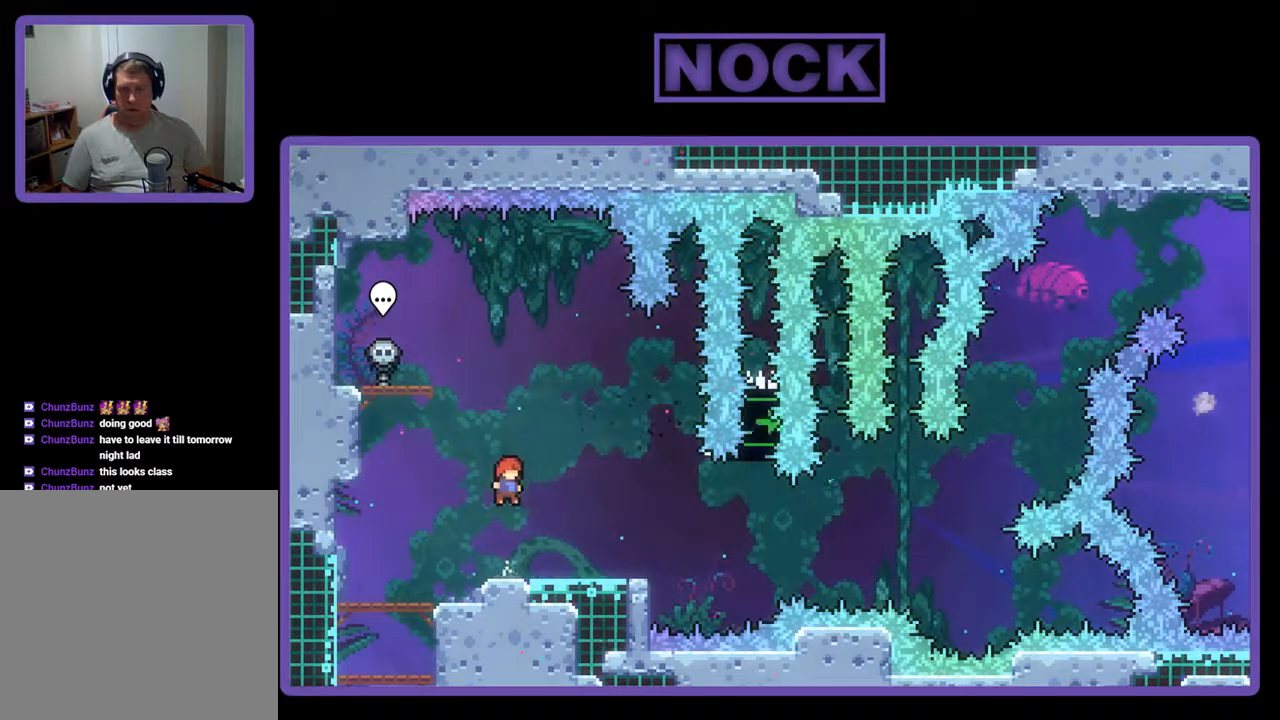
{"buttons": ["CROSS", "R2", "DPAD_RIGHT"], "events": [[33, "CIRCLE", "down"], [33, "DPAD_DOWN", "down"], [167, "CIRCLE", "up"], [233, "DPAD_DOWN", "up"], [267, "CROSS", "down"]]}
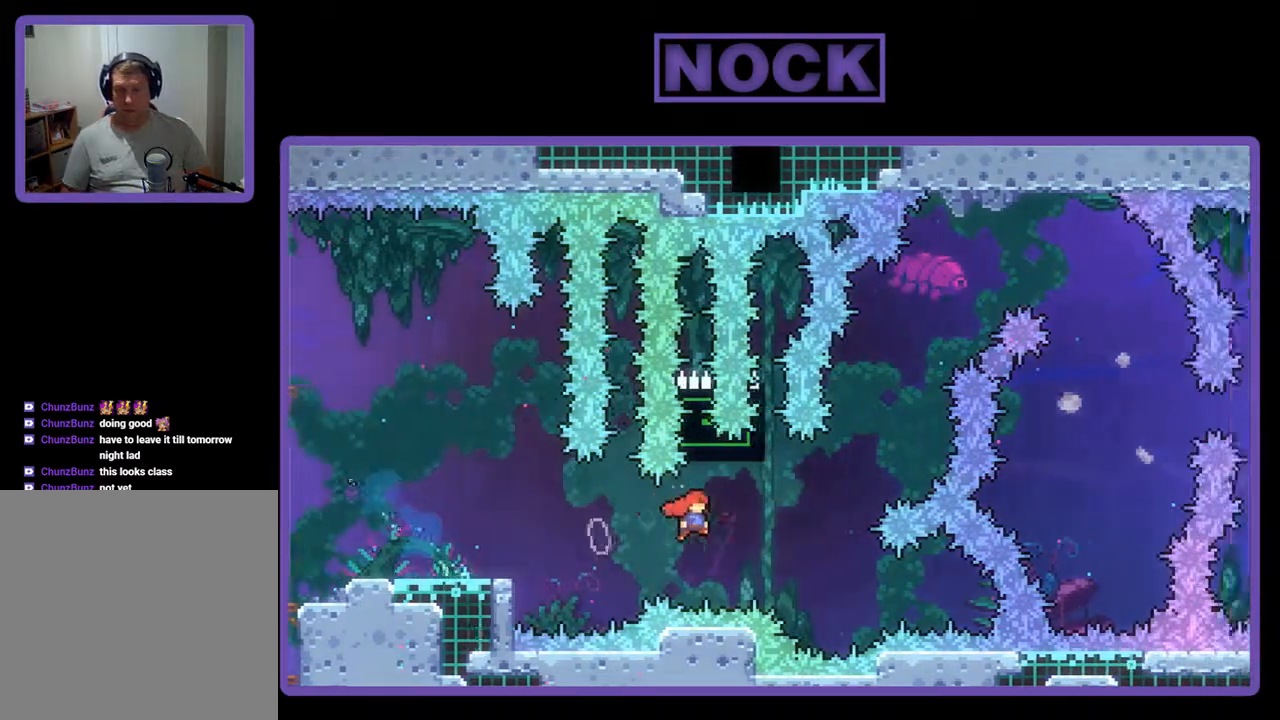
{"buttons": ["CROSS", "CIRCLE", "R2", "DPAD_UP", "DPAD_RIGHT"], "events": [[33, "CROSS", "up"], [67, "DPAD_UP", "down"], [133, "CIRCLE", "down"], [200, "DPAD_RIGHT", "up"], [267, "CIRCLE", "up"], [333, "CIRCLE", "down"], [400, "DPAD_RIGHT", "down"], [467, "CROSS", "down"]]}
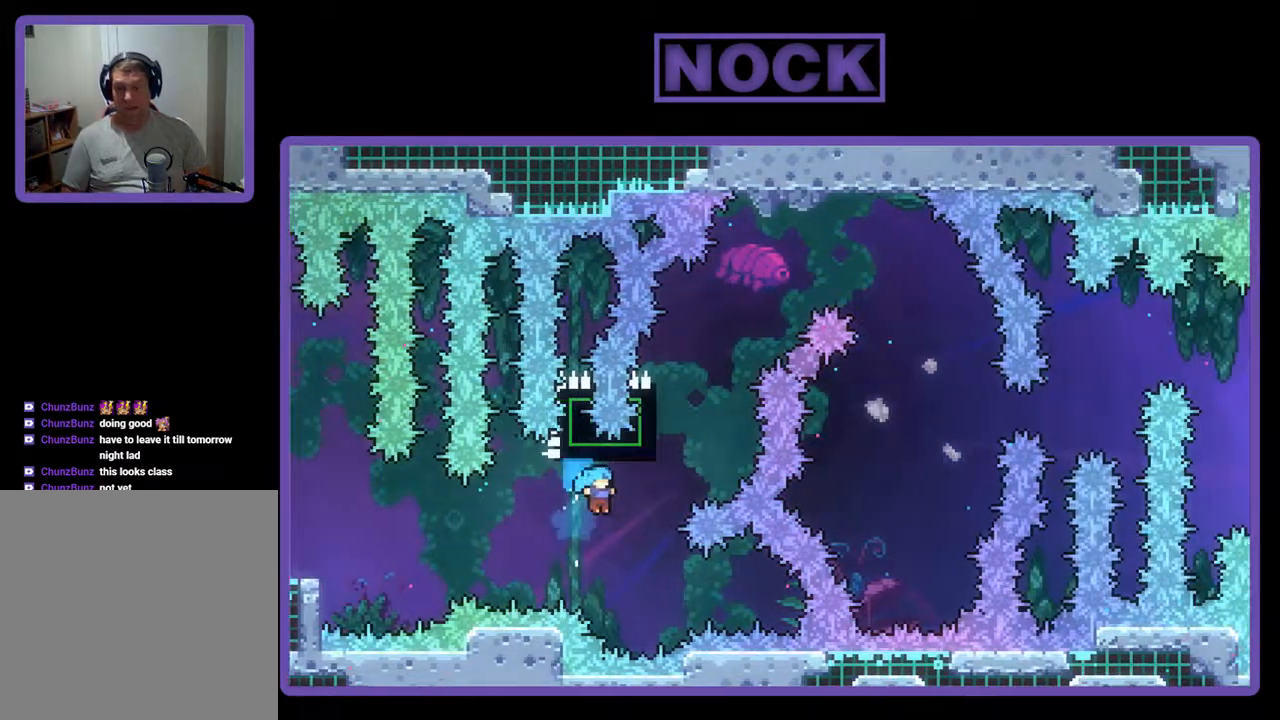
{"buttons": [], "events": [[33, "DPAD_UP", "up"], [67, "CROSS", "up"], [200, "R2", "up"], [233, "CIRCLE", "up"], [233, "DPAD_RIGHT", "up"]]}
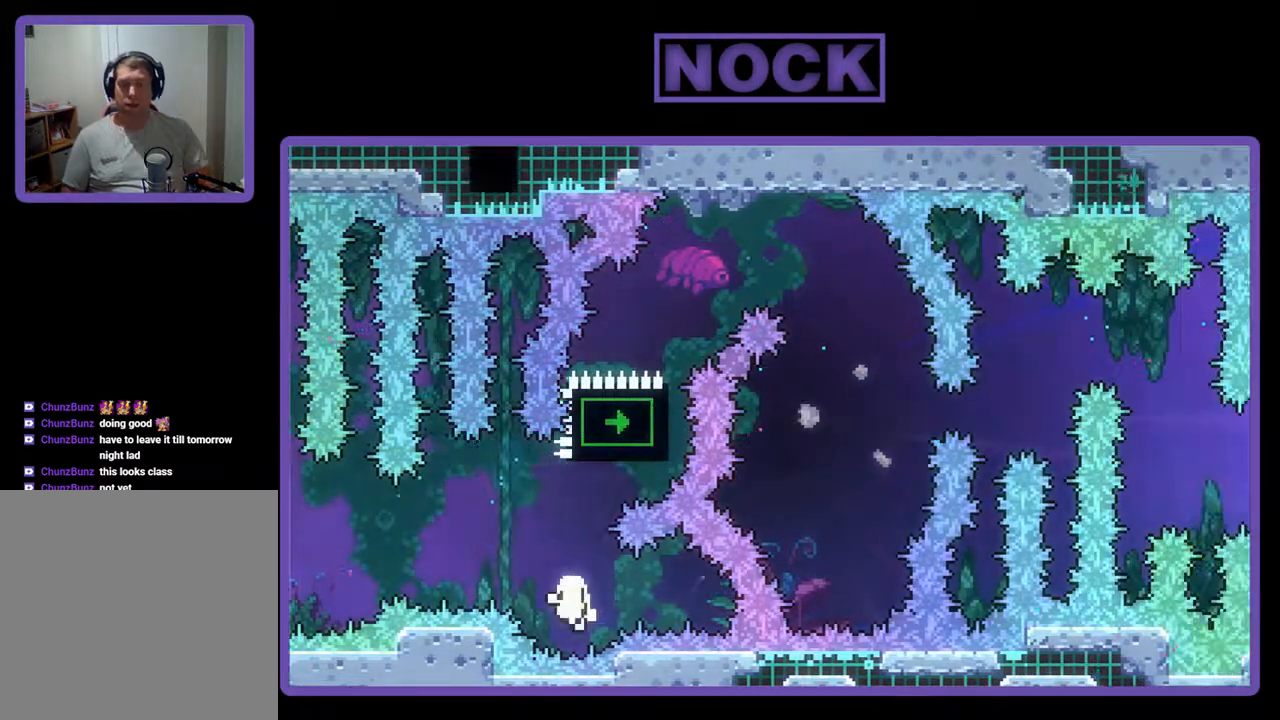
{"buttons": [], "events": []}